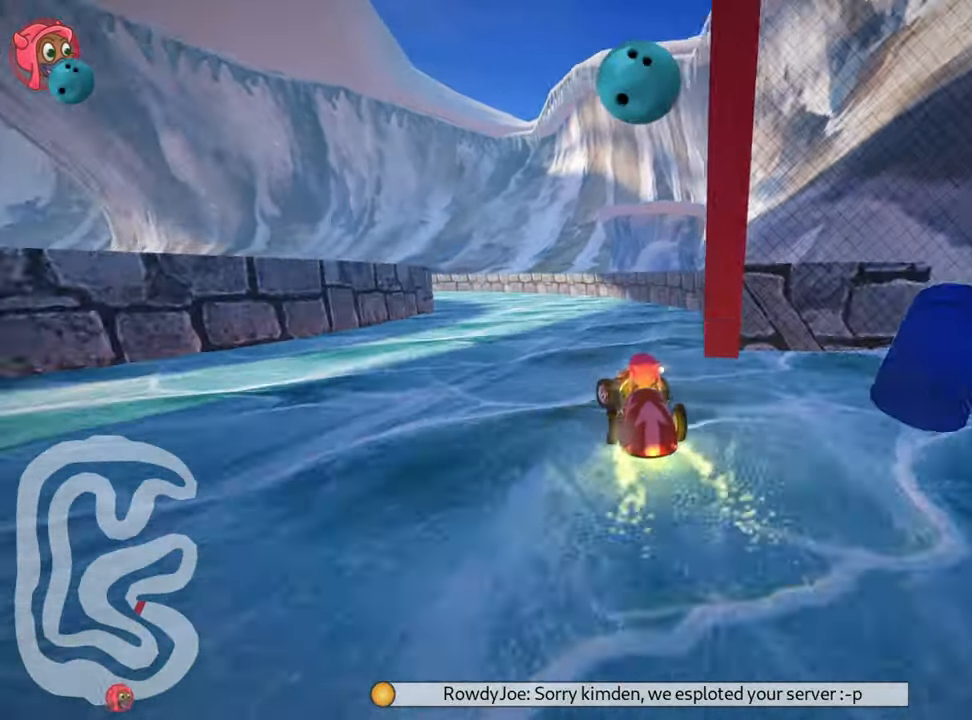
Gameplay with keyboard; each line is a JSON object with the keys held at the frame after it. "events" lists presses ("down") and releases ("up") of "down", "fire", "flag", "left", "look", "nitro", "right", "skid" and "up" between this image and that frame as [ms after this image, input, new state], when the widget could be followed in between. No other keys are recorded. Mouse input is not recorded. Key names are as the overlay labels them; some are game actions (e.g. jump) rather than physical keys.
{"keys": ["left", "skid", "up"], "events": [[17, "left", "up"], [50, "nitro", "down"], [117, "right", "down"], [284, "right", "up"], [384, "left", "down"], [417, "skid", "down"], [450, "nitro", "up"]]}
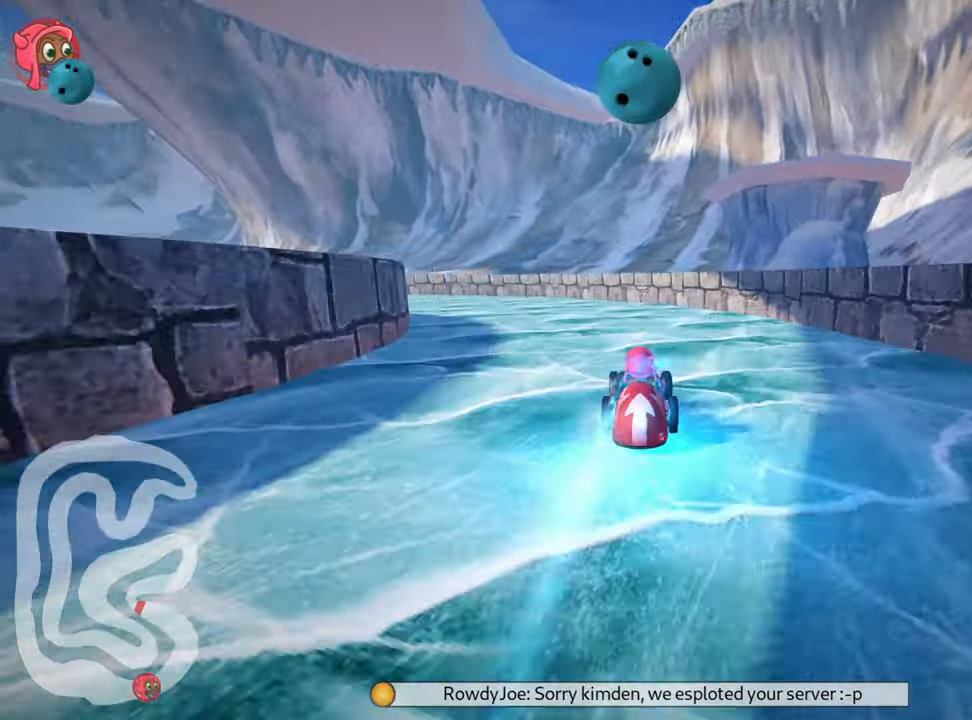
{"keys": ["left", "skid", "up"], "events": [[84, "left", "up"], [166, "right", "down"], [350, "right", "up"], [383, "left", "down"]]}
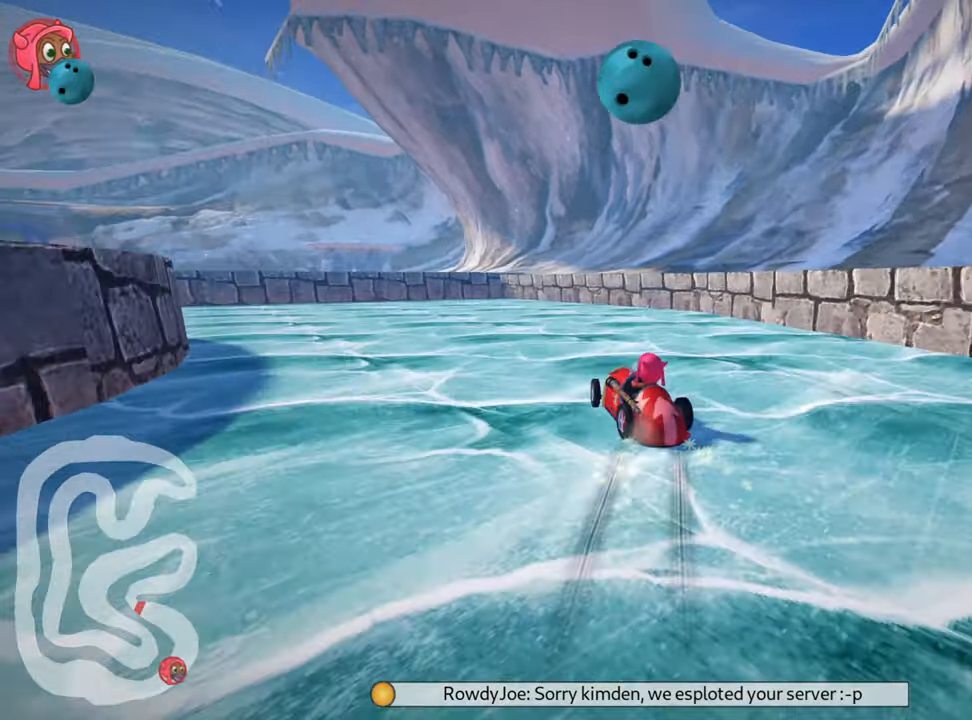
{"keys": ["left", "skid"], "events": [[450, "up", "up"]]}
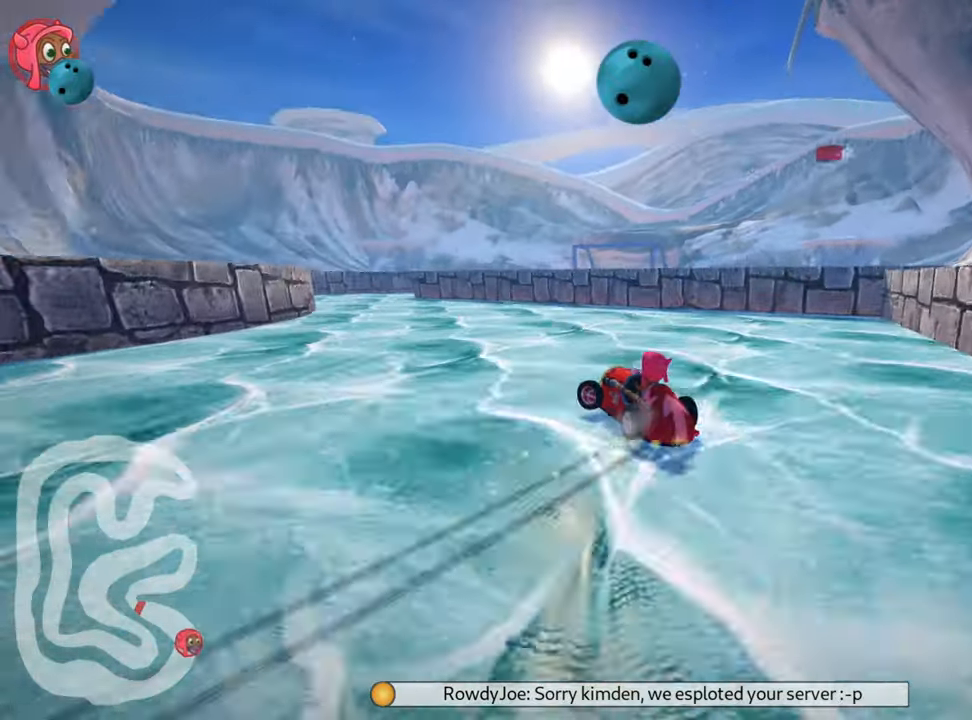
{"keys": [], "events": [[16, "skid", "up"], [300, "left", "up"]]}
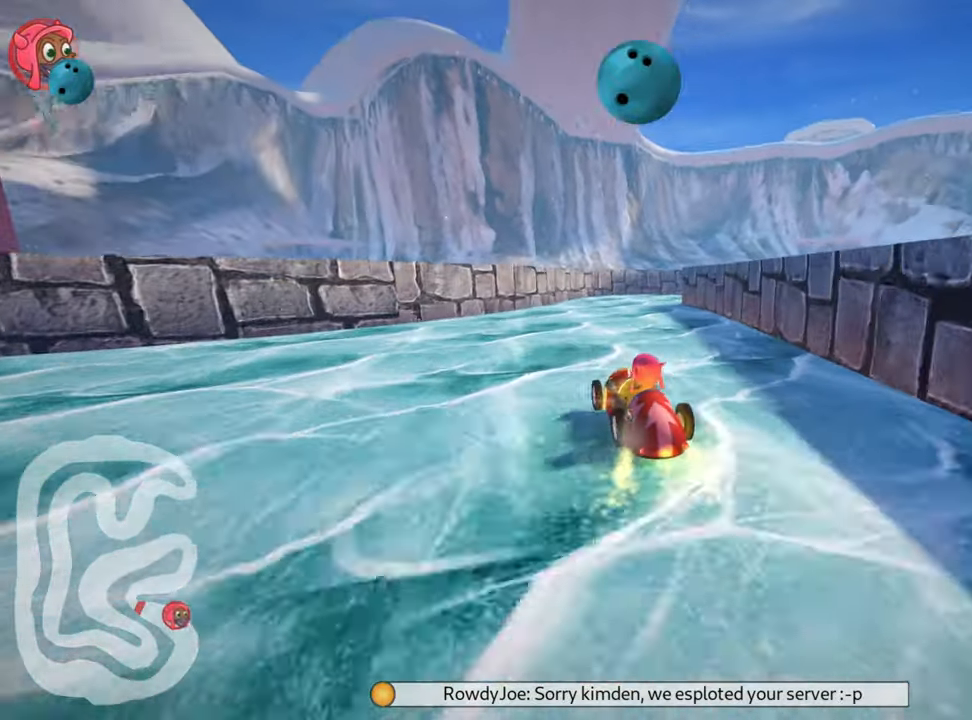
{"keys": ["right", "skid"], "events": [[366, "down", "down"], [416, "right", "down"], [416, "skid", "down"], [500, "down", "up"]]}
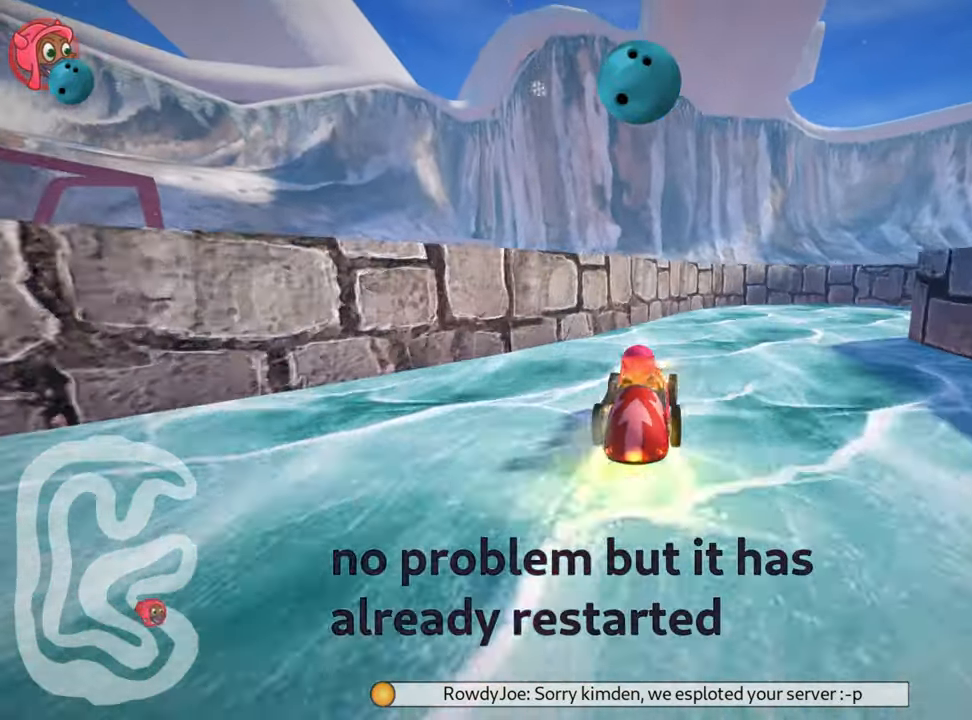
{"keys": ["right"], "events": [[450, "skid", "up"]]}
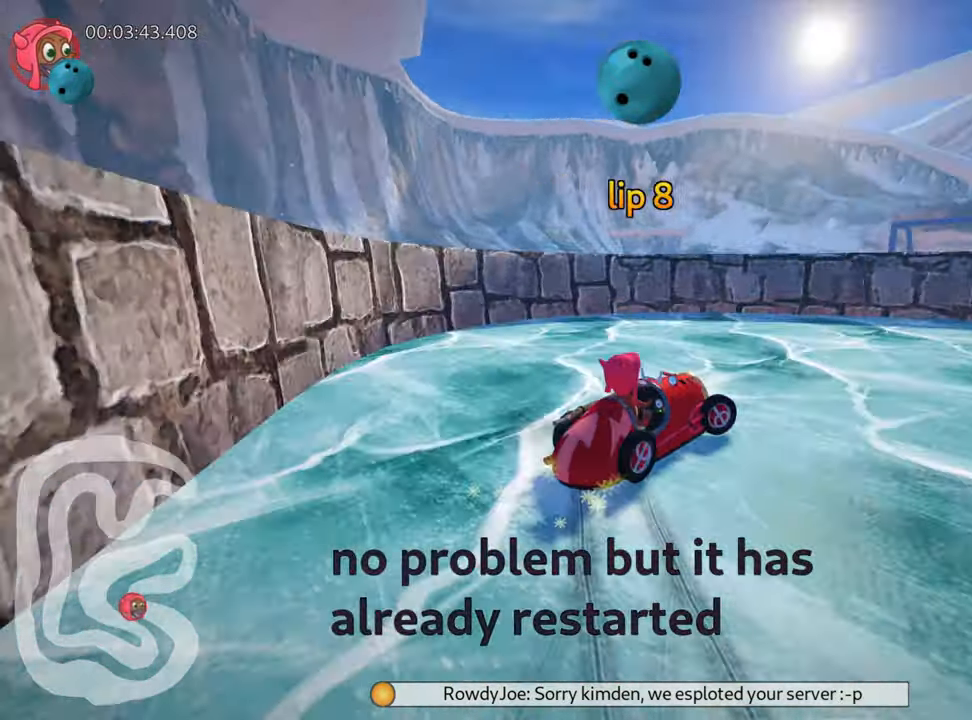
{"keys": ["right", "up"], "events": [[300, "up", "down"]]}
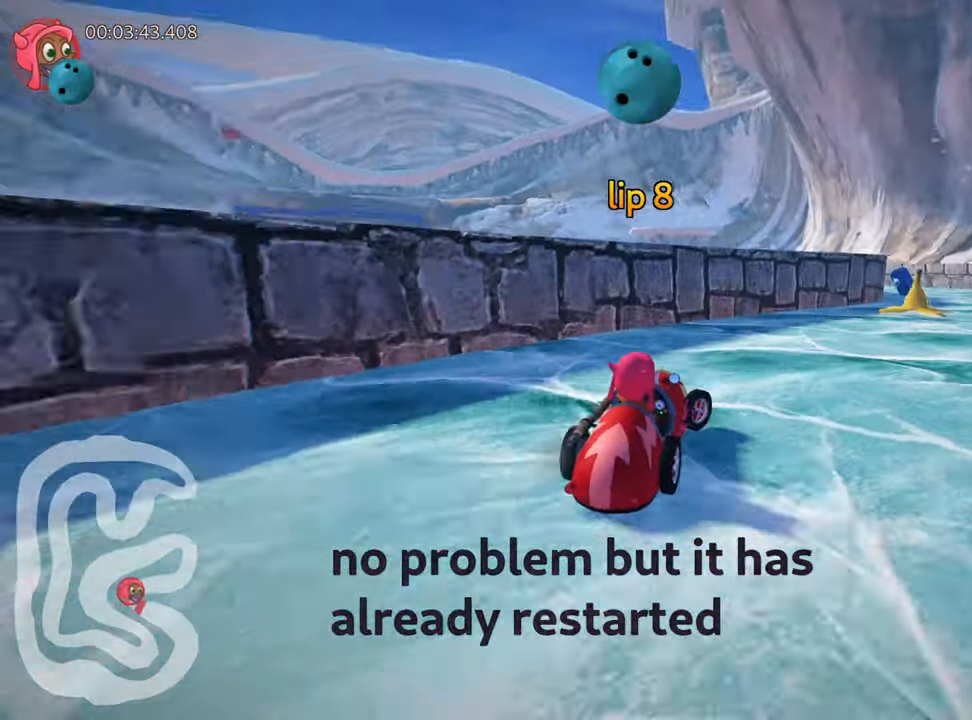
{"keys": ["up"], "events": [[483, "right", "up"]]}
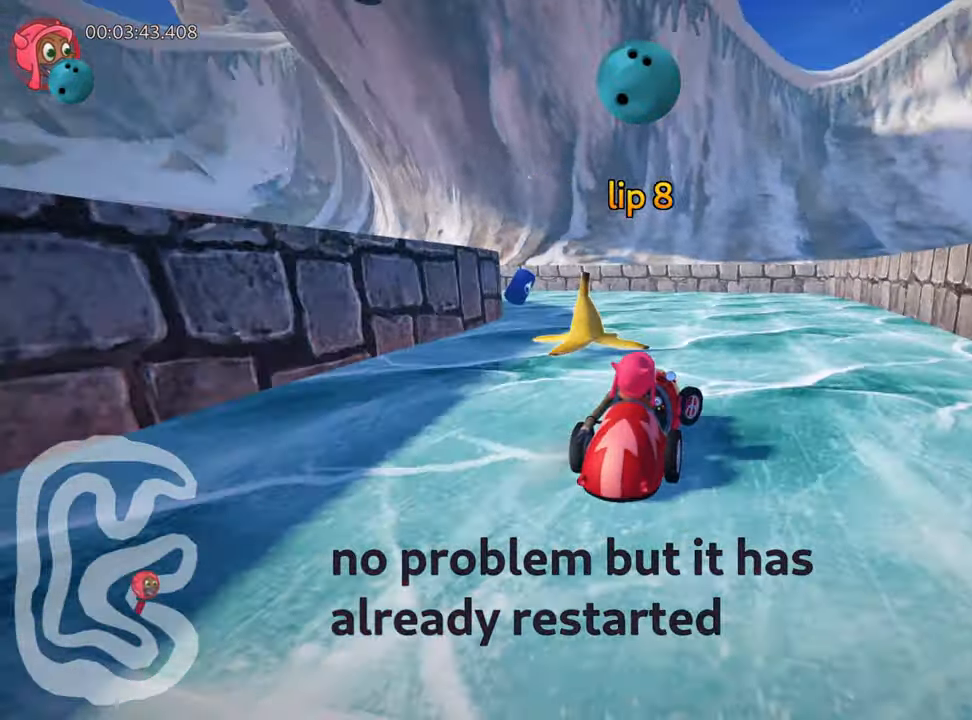
{"keys": ["left", "skid", "up"], "events": [[16, "left", "down"], [16, "skid", "down"]]}
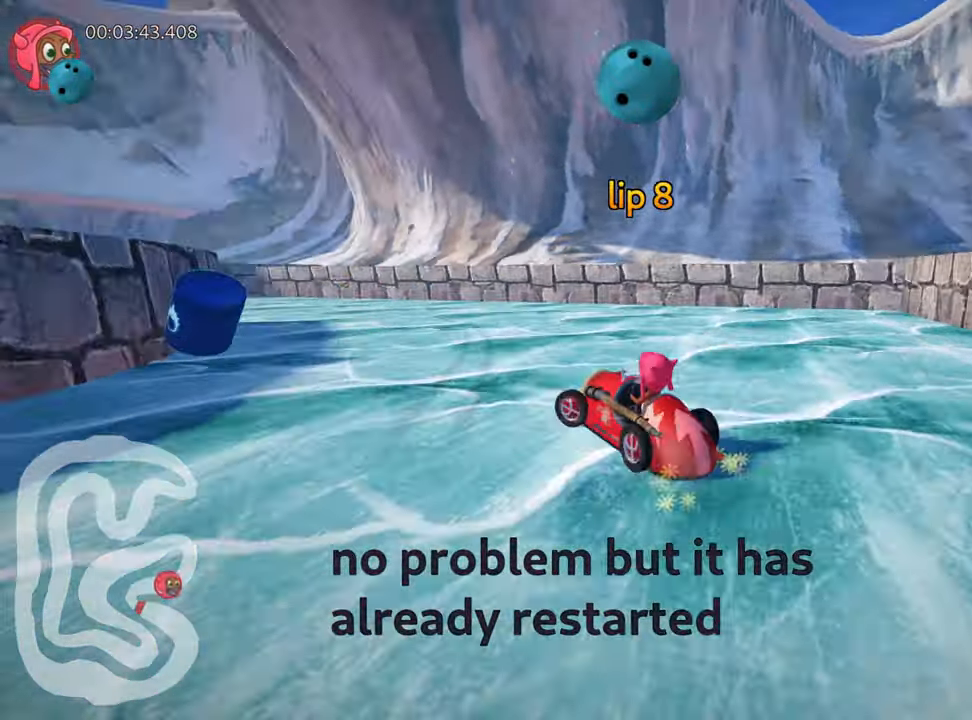
{"keys": ["left", "skid", "up"], "events": []}
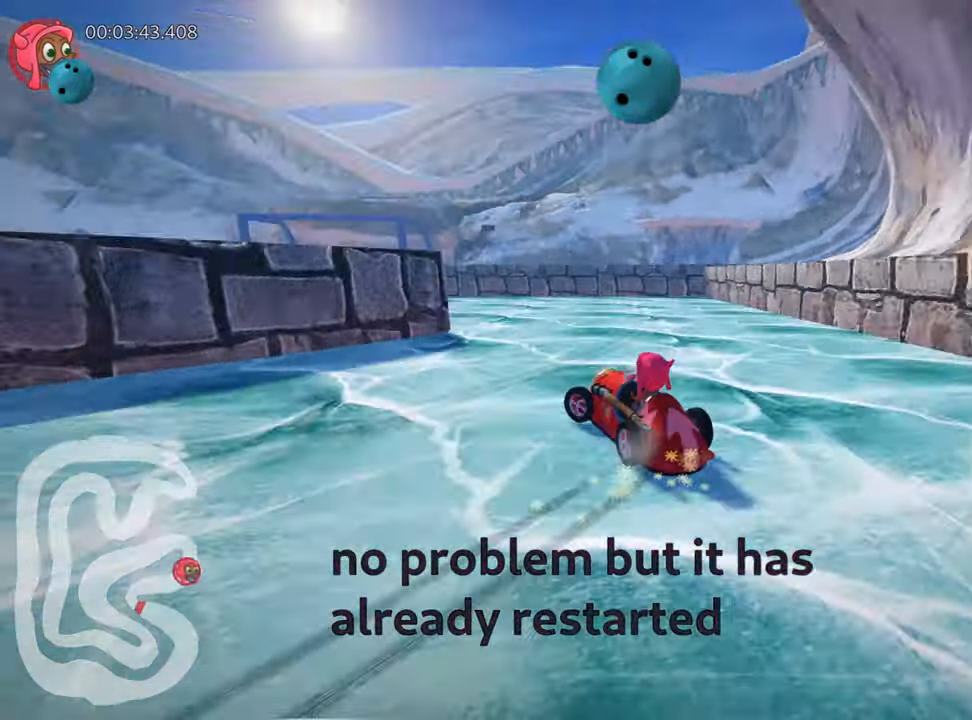
{"keys": ["left", "up"], "events": [[200, "skid", "up"]]}
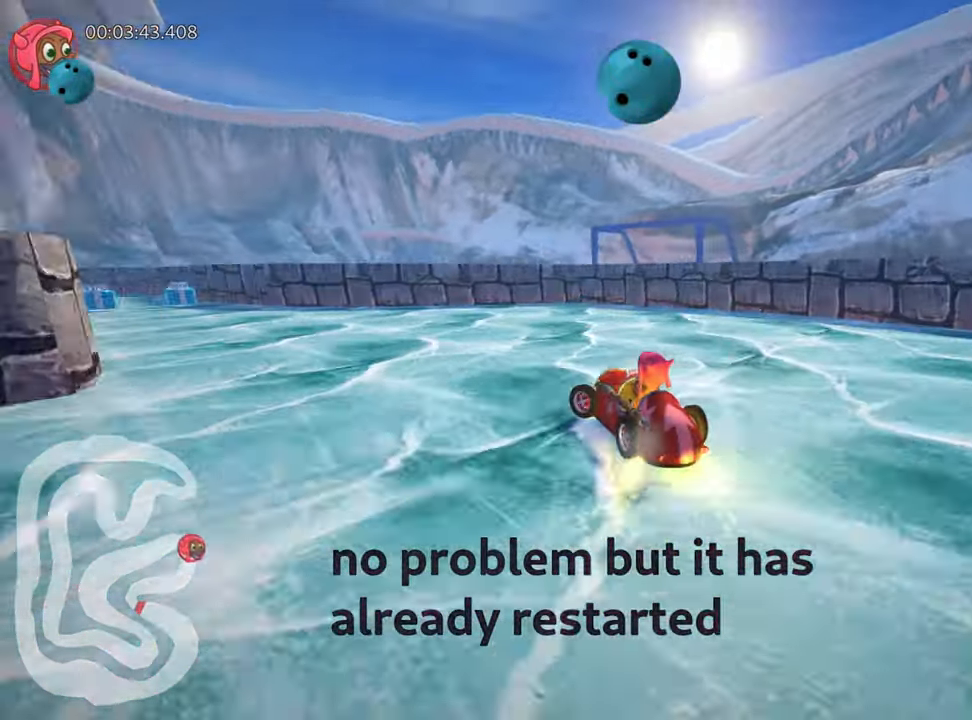
{"keys": ["up"], "events": [[450, "left", "up"]]}
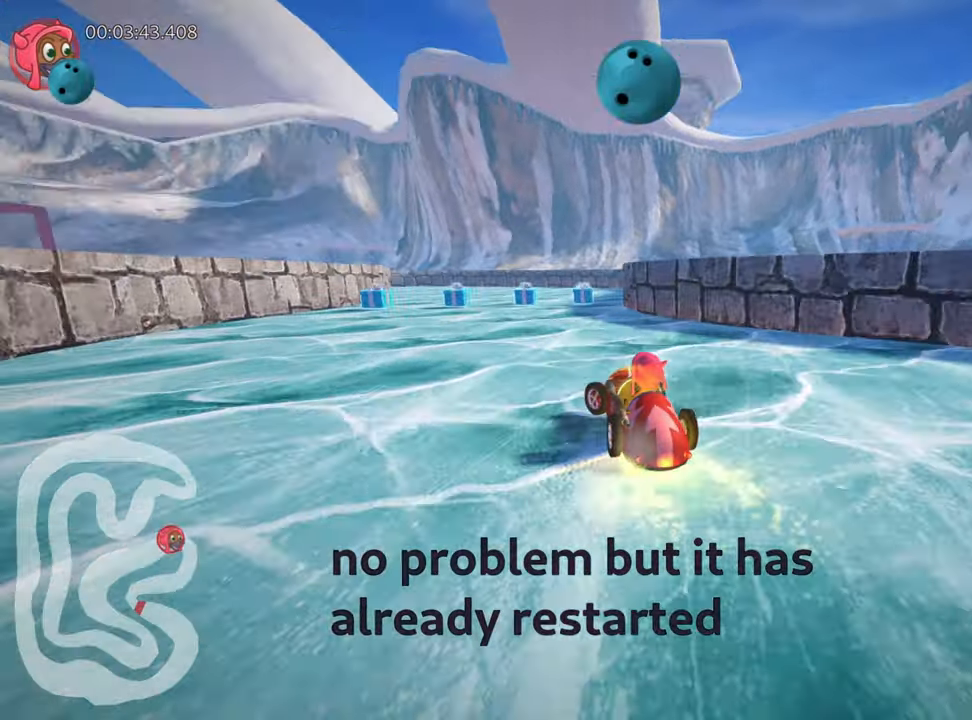
{"keys": ["left", "skid", "up"], "events": [[217, "nitro", "down"], [217, "right", "down"], [383, "nitro", "up"], [433, "right", "up"], [467, "skid", "down"], [500, "left", "down"]]}
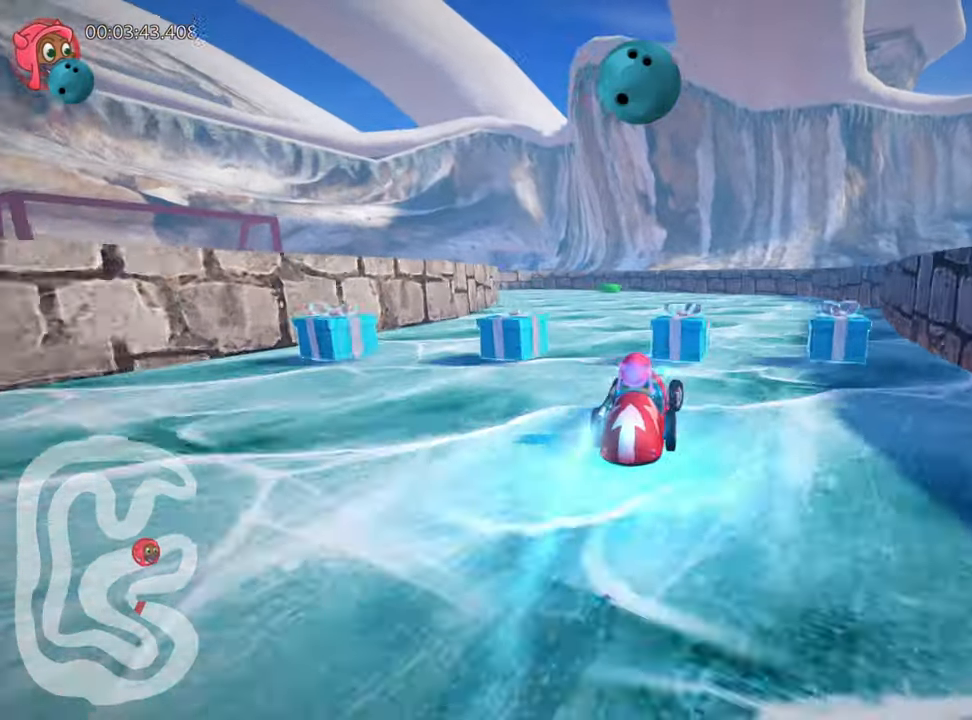
{"keys": ["right", "skid"], "events": [[150, "up", "up"], [267, "left", "up"], [333, "right", "down"]]}
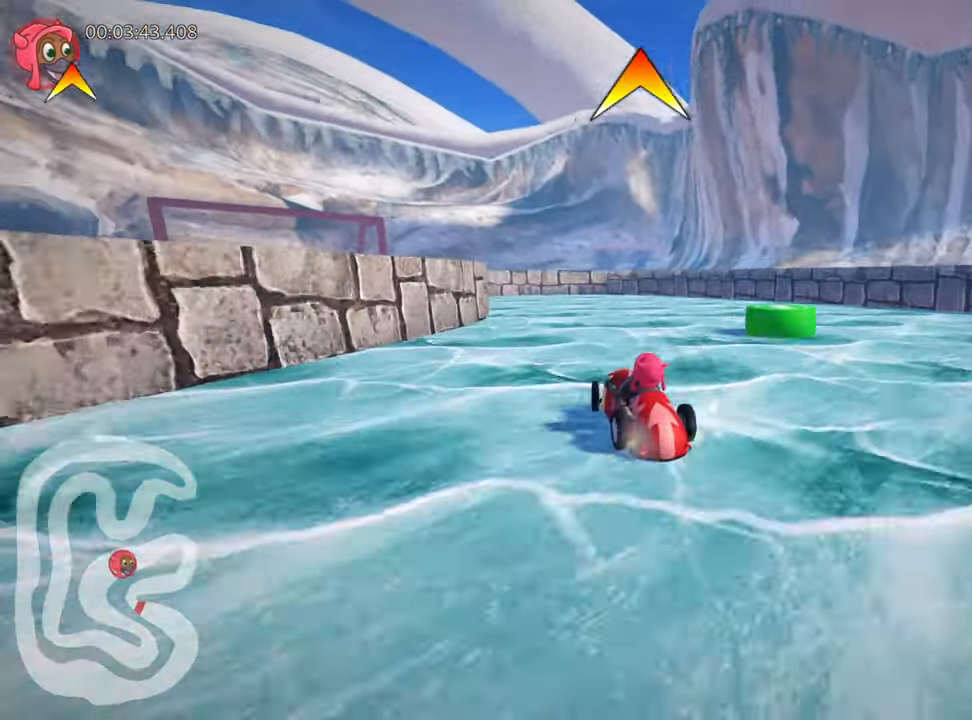
{"keys": ["left", "skid"], "events": [[267, "left", "down"], [300, "right", "up"]]}
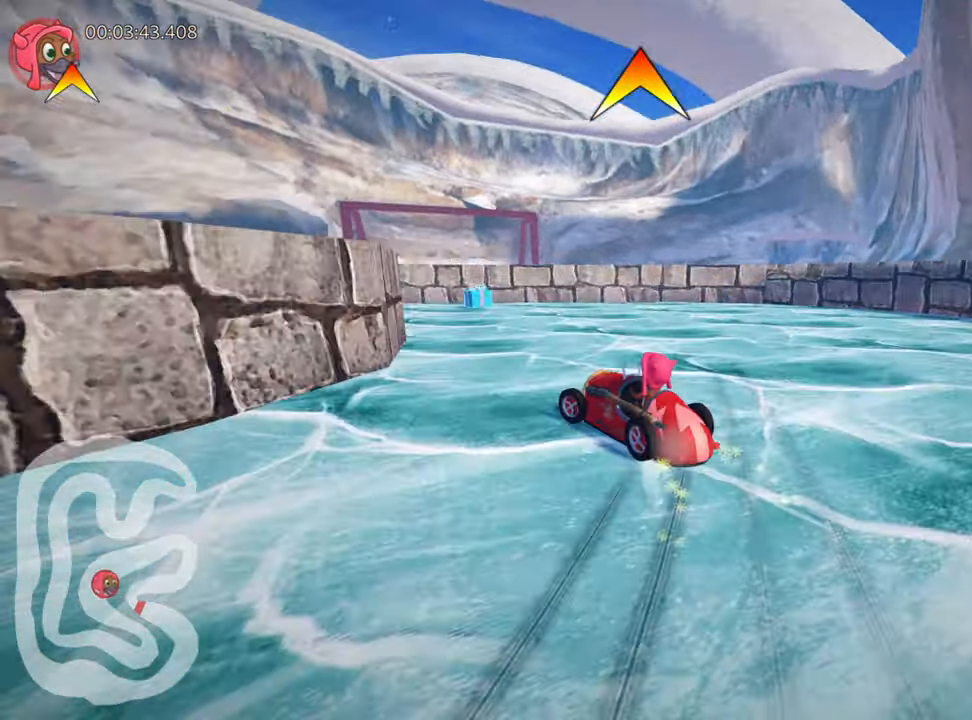
{"keys": [], "events": [[117, "skid", "up"], [450, "left", "up"]]}
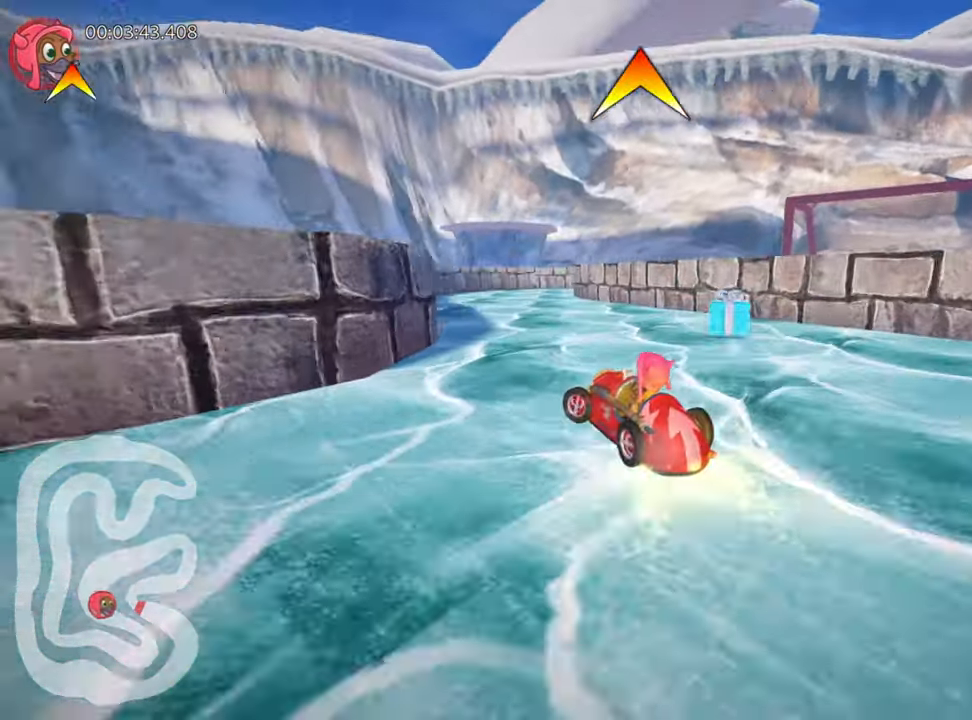
{"keys": ["right", "skid", "up"], "events": [[317, "right", "down"], [317, "skid", "down"], [383, "up", "down"]]}
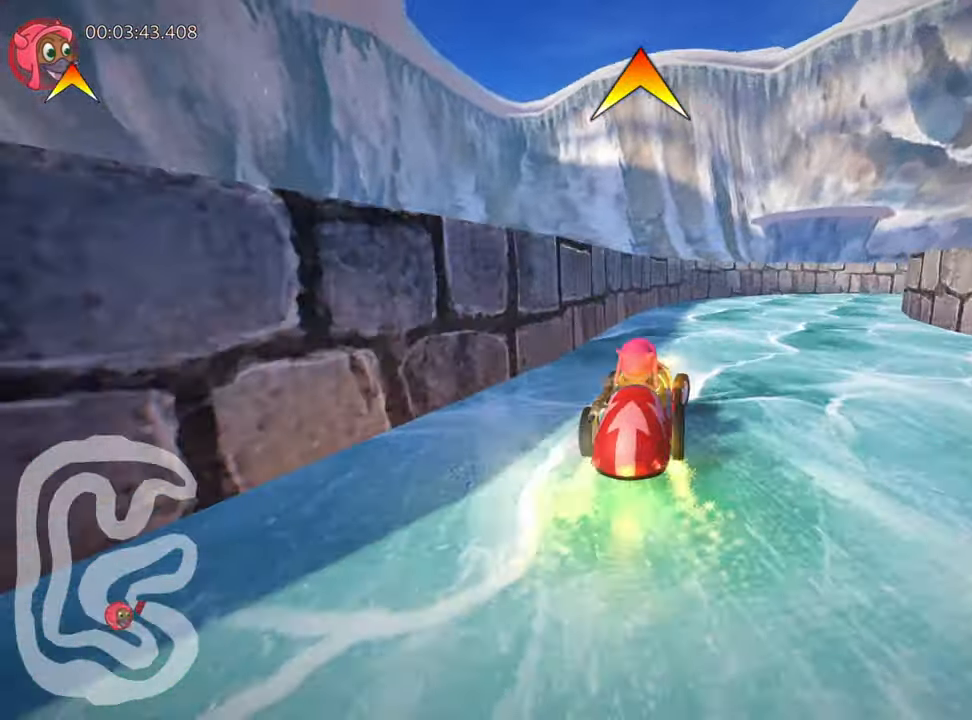
{"keys": ["right", "skid", "up"], "events": []}
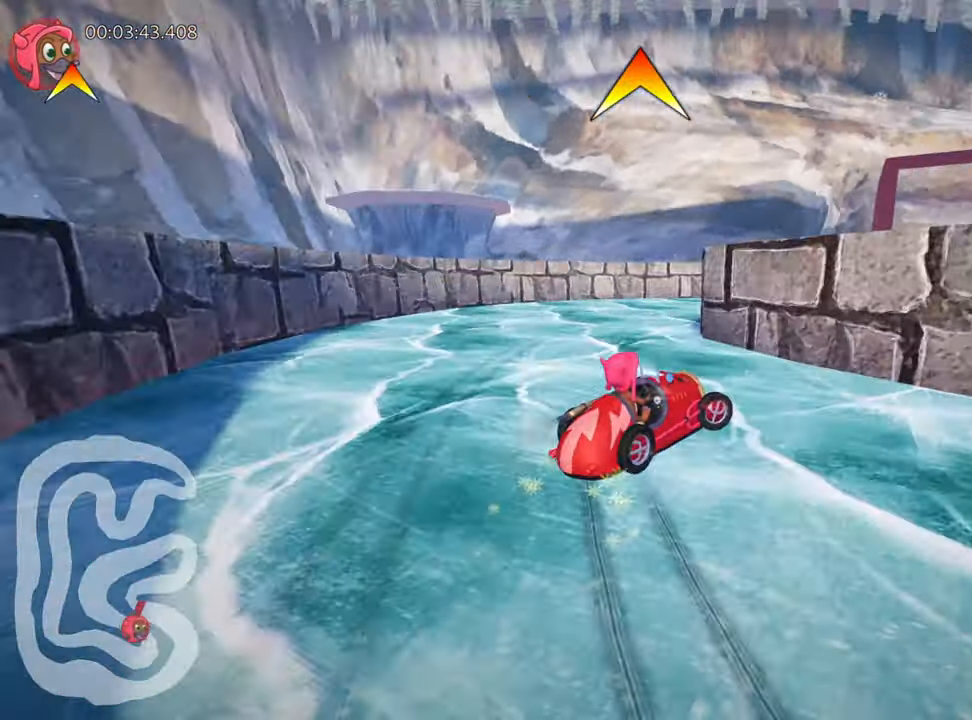
{"keys": ["right", "up"], "events": [[133, "up", "up"], [200, "skid", "up"], [350, "up", "down"]]}
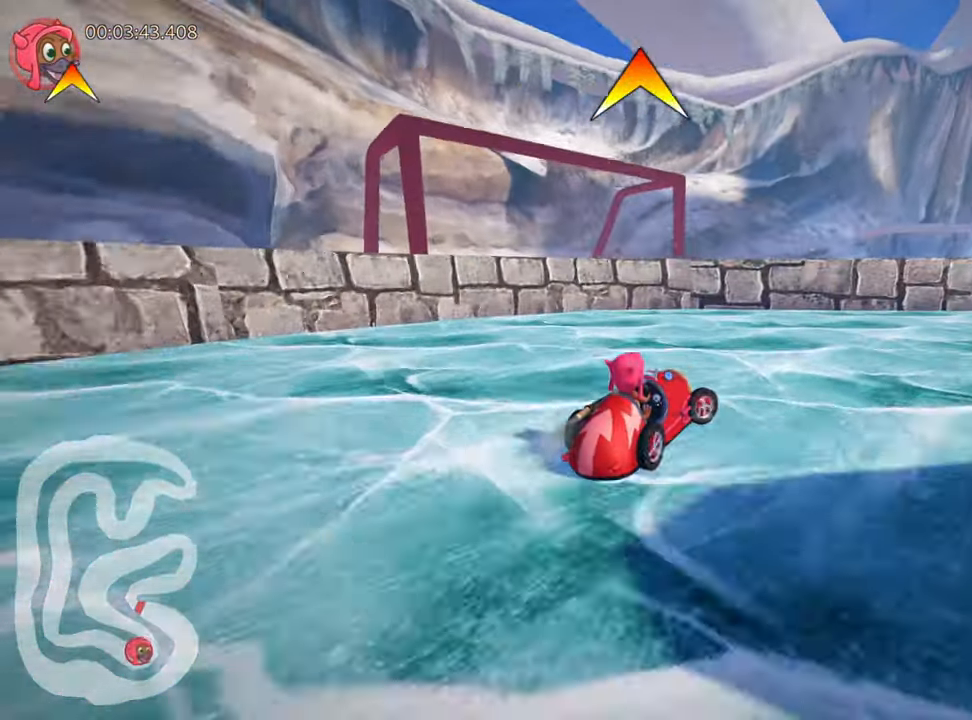
{"keys": ["up"], "events": [[400, "right", "up"]]}
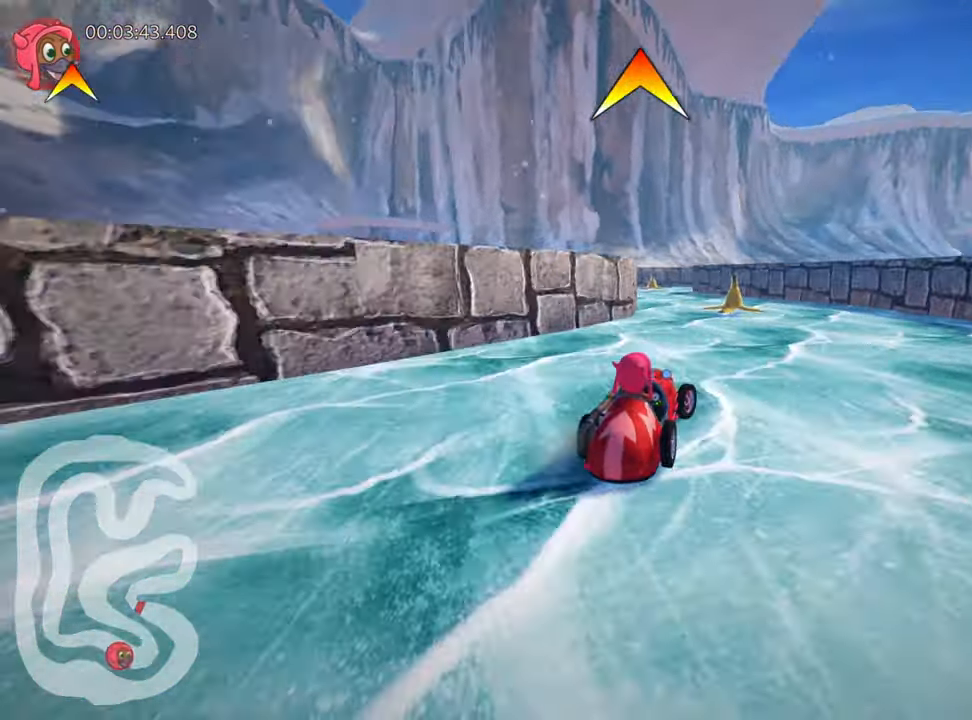
{"keys": ["up"], "events": [[67, "left", "down"], [83, "skid", "down"], [250, "skid", "up"], [267, "left", "up"]]}
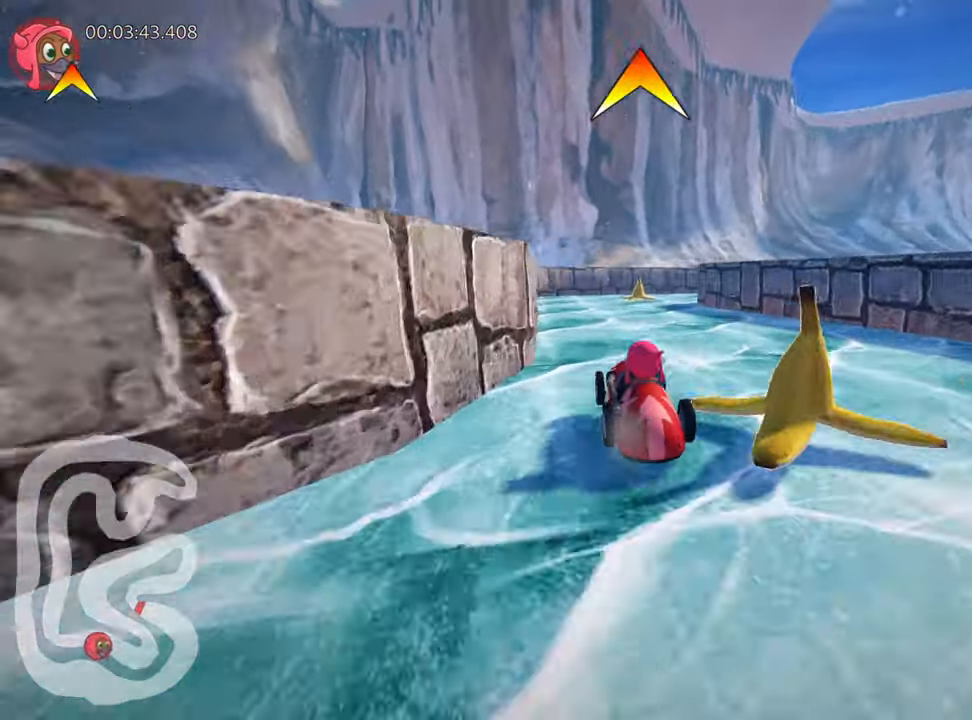
{"keys": ["up"], "events": [[100, "skid", "down"], [133, "right", "down"], [350, "skid", "up"], [434, "right", "up"]]}
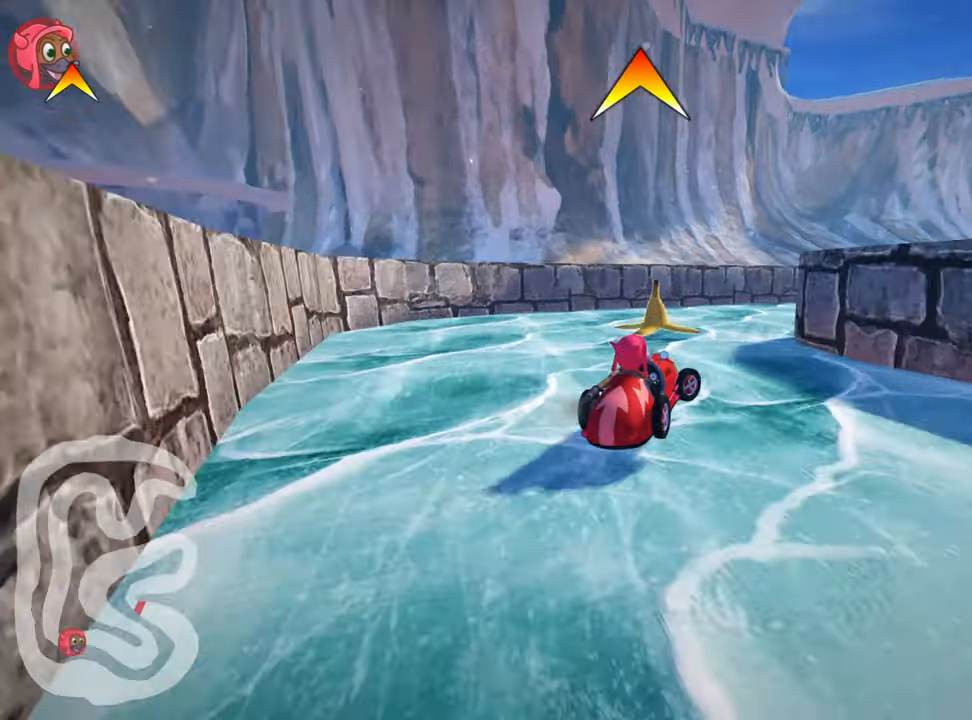
{"keys": ["right", "up"], "events": [[84, "right", "down"], [84, "skid", "down"], [150, "fire", "down"], [317, "fire", "up"], [417, "skid", "up"]]}
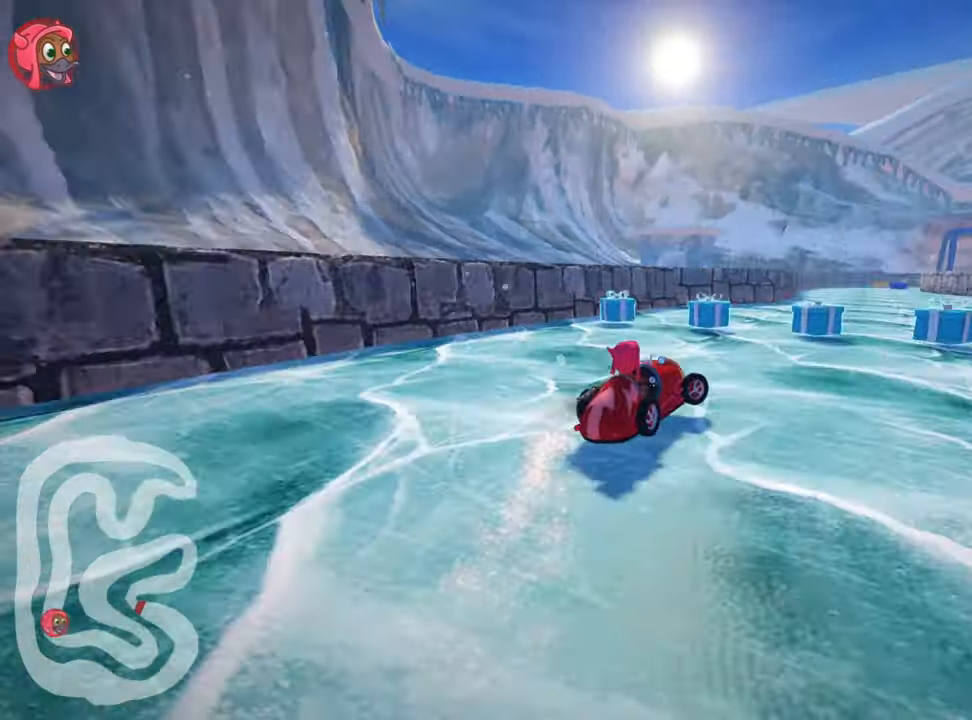
{"keys": ["left", "up"], "events": [[134, "right", "up"], [184, "left", "down"]]}
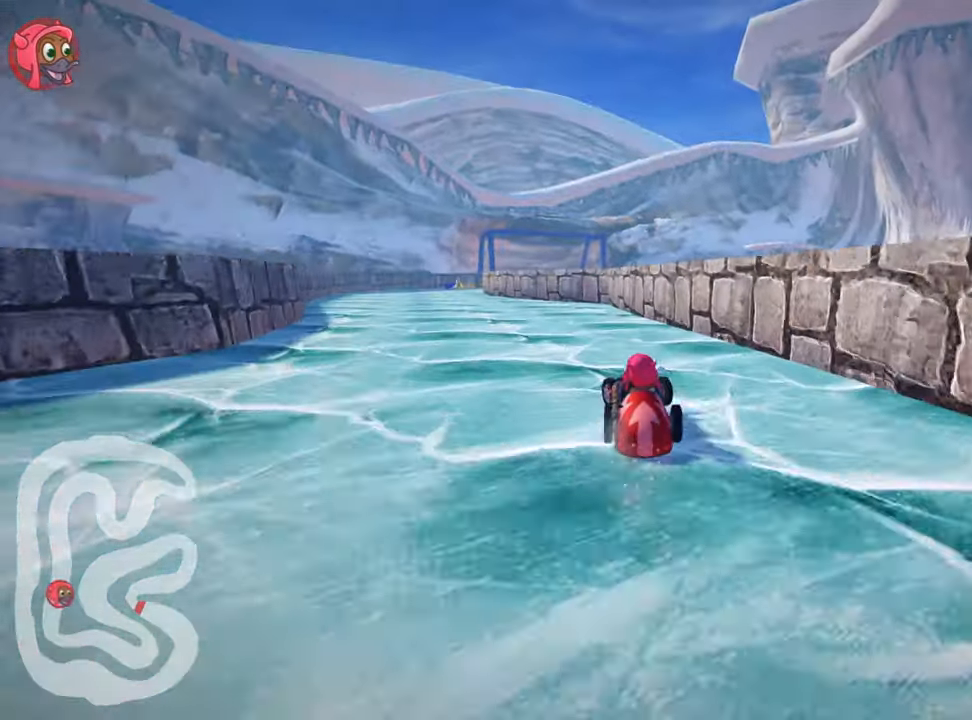
{"keys": ["right", "skid", "up"], "events": [[317, "left", "up"], [450, "right", "down"], [450, "skid", "down"]]}
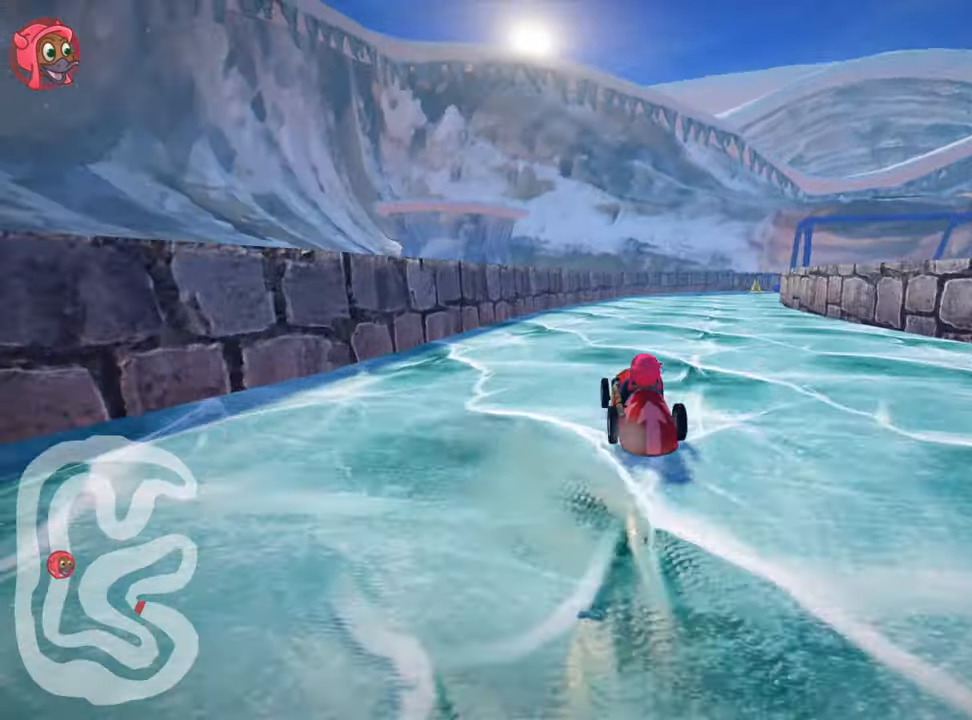
{"keys": ["skid", "up"], "events": [[134, "right", "up"]]}
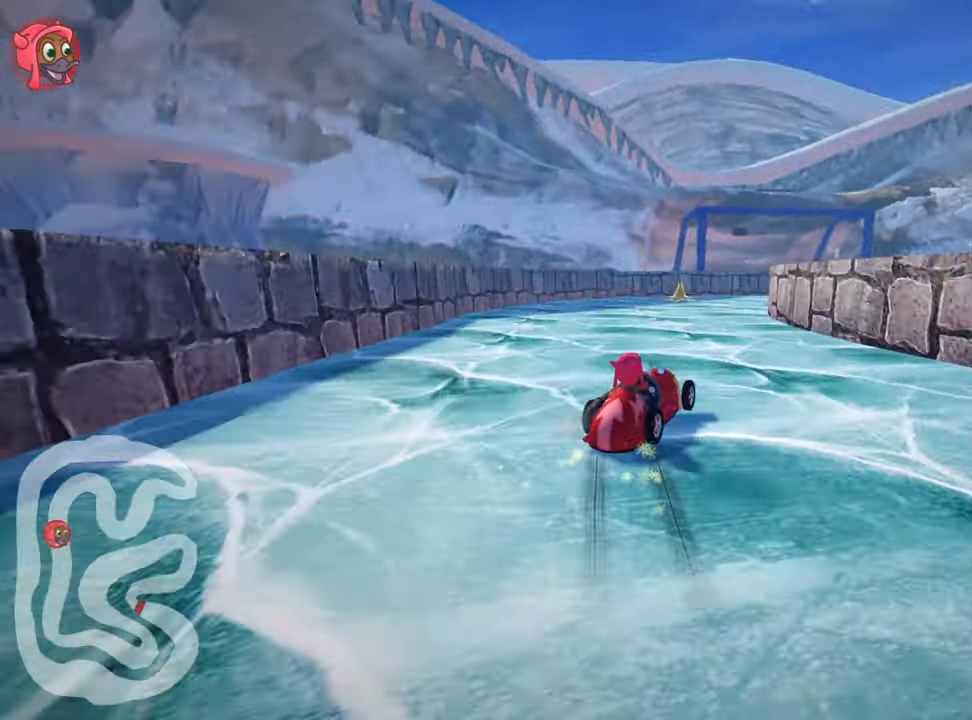
{"keys": ["skid", "up"], "events": [[84, "right", "down"], [184, "left", "down"], [184, "right", "up"], [500, "left", "up"]]}
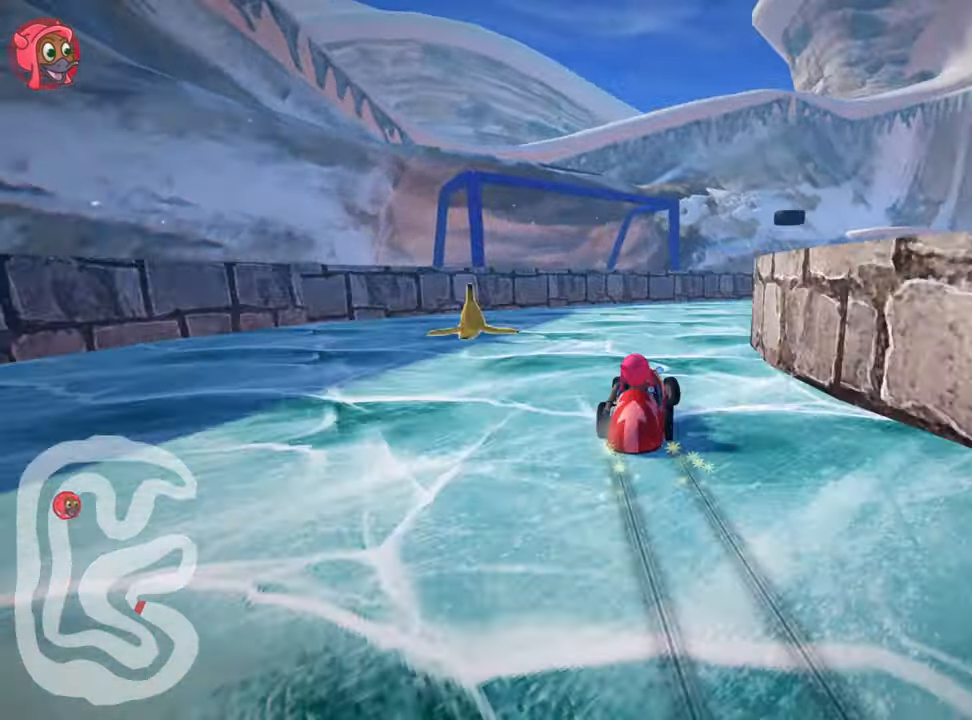
{"keys": ["right"], "events": [[100, "right", "down"], [167, "up", "up"], [317, "skid", "up"]]}
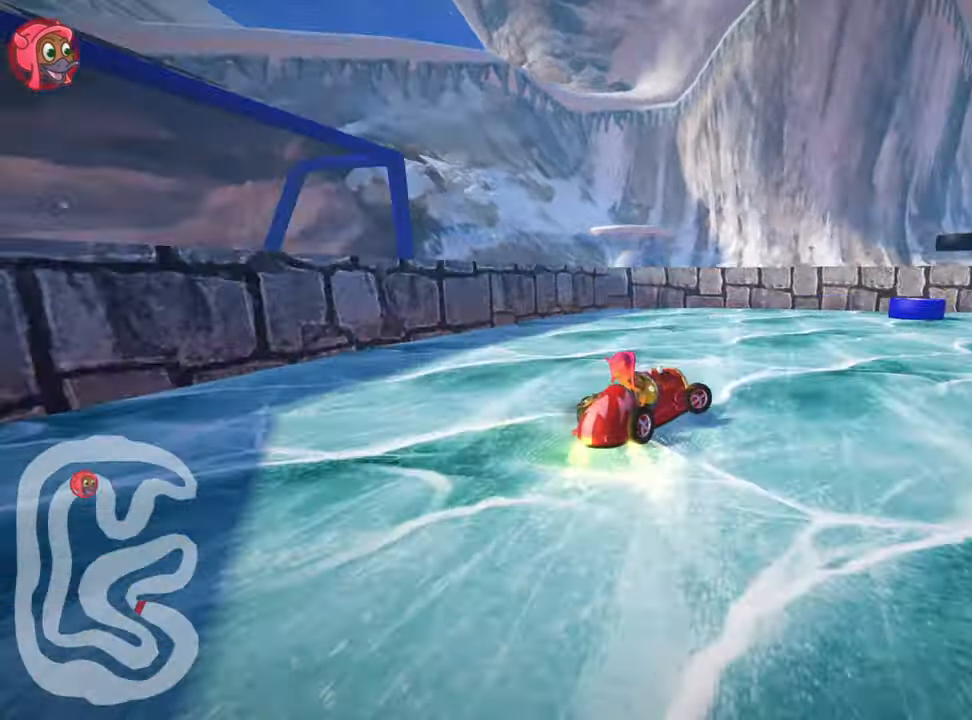
{"keys": ["right"], "events": []}
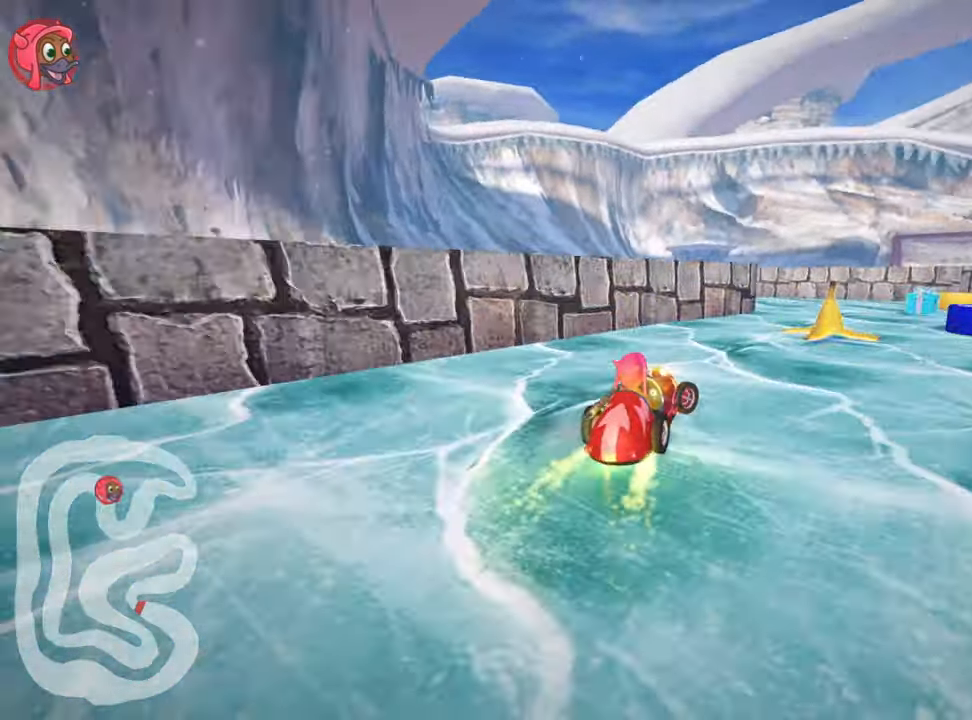
{"keys": ["left", "skid"], "events": [[134, "right", "up"], [184, "left", "down"], [200, "skid", "down"]]}